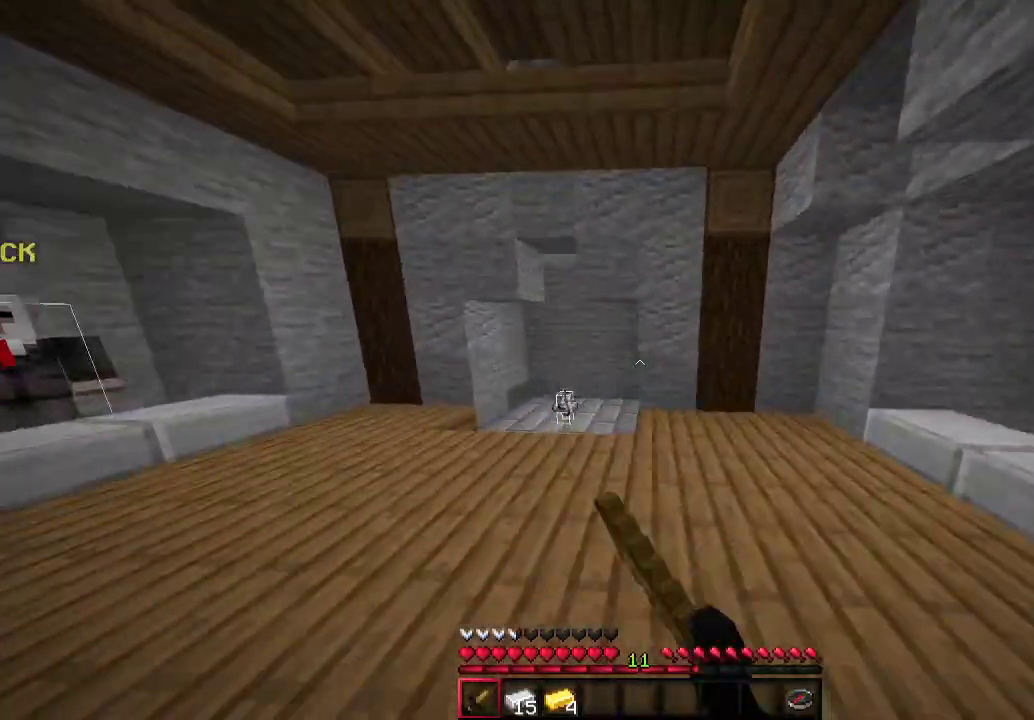
Gameplay with keyboard and mouse; each line is a JSON object with the keys and mouse buttons held at the frame after it. "events" lists presses ("down") and releases ("up") of "a", "d", "s", "w", "mouse_left" and "mouse_right" between this image and that frame as [ms after this image, input, new state], when the widget could be followed in between. "mouse_left", "mouse_right" = the "left", "right" buttons of the "mouse" list. No other keys are recorded. Fast repeated clicks can show as one long hold. Mouse movement is not recorded.
{"keys": ["a", "w"], "mouse": [], "events": [[33, "d", "up"], [33, "w", "down"], [67, "mouse_left", "up"], [167, "mouse_left", "down"], [233, "a", "down"], [300, "mouse_left", "up"]]}
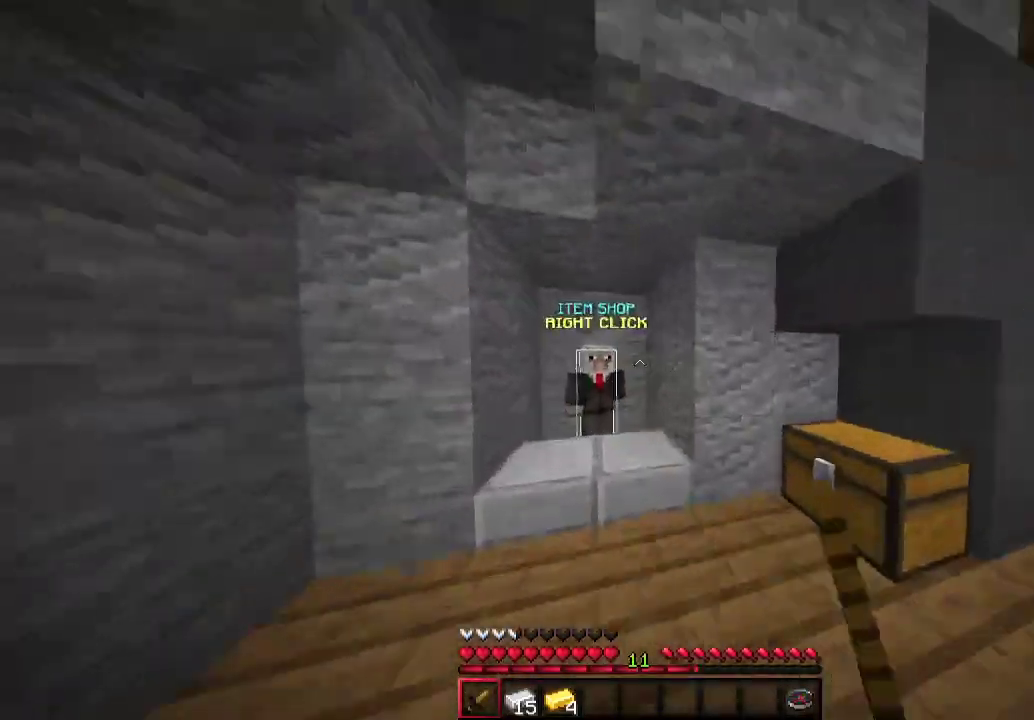
{"keys": [], "mouse": [], "events": [[200, "a", "up"], [200, "mouse_right", "down"], [200, "w", "up"], [367, "mouse_right", "up"]]}
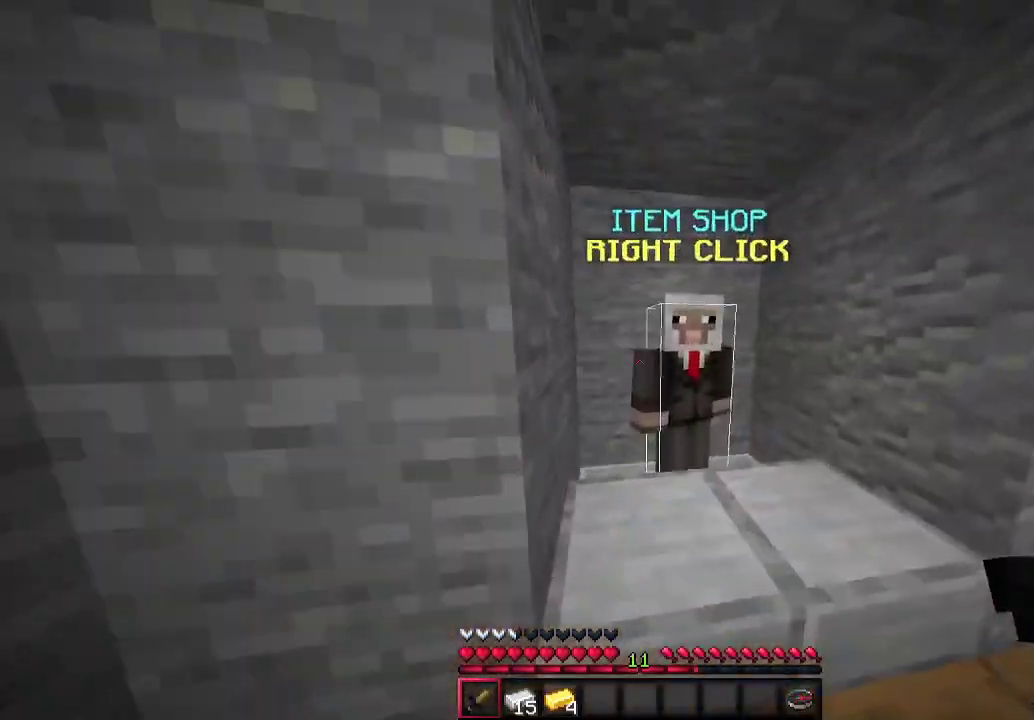
{"keys": [], "mouse": ["left"], "events": [[433, "mouse_left", "down"]]}
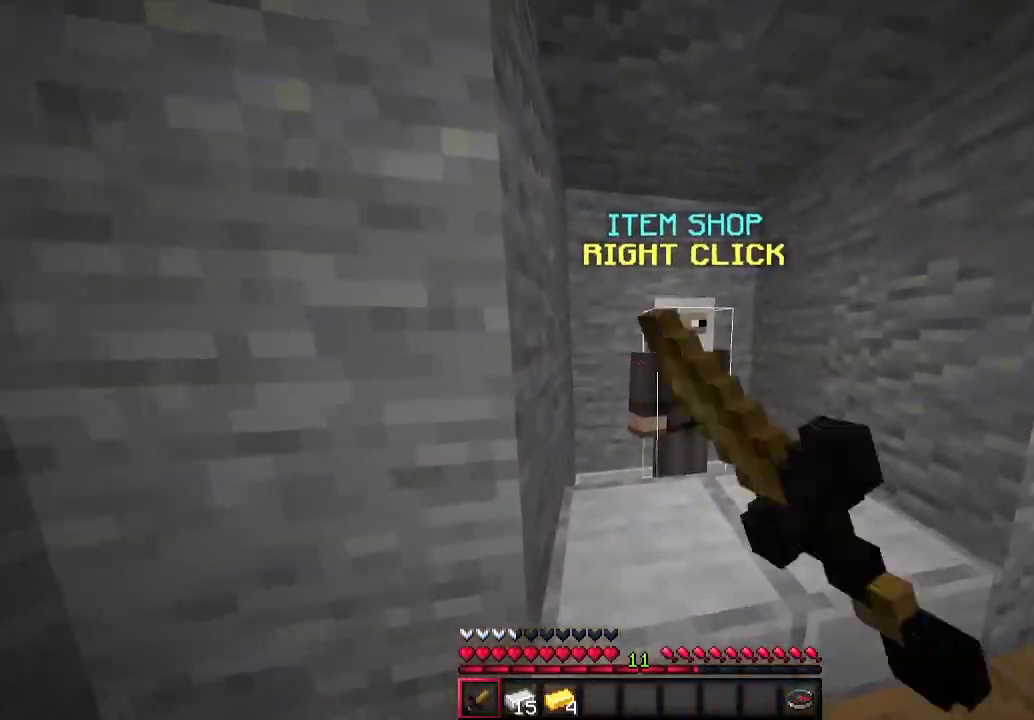
{"keys": [], "mouse": [], "events": [[100, "mouse_left", "up"], [367, "mouse_right", "down"], [467, "mouse_right", "up"]]}
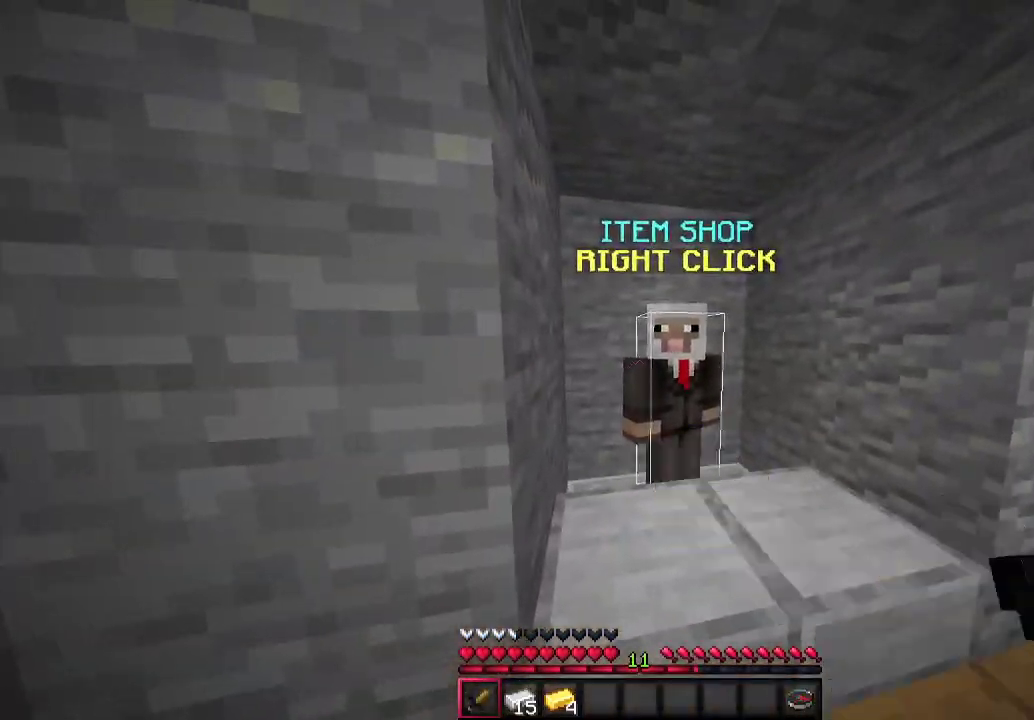
{"keys": [], "mouse": [], "events": []}
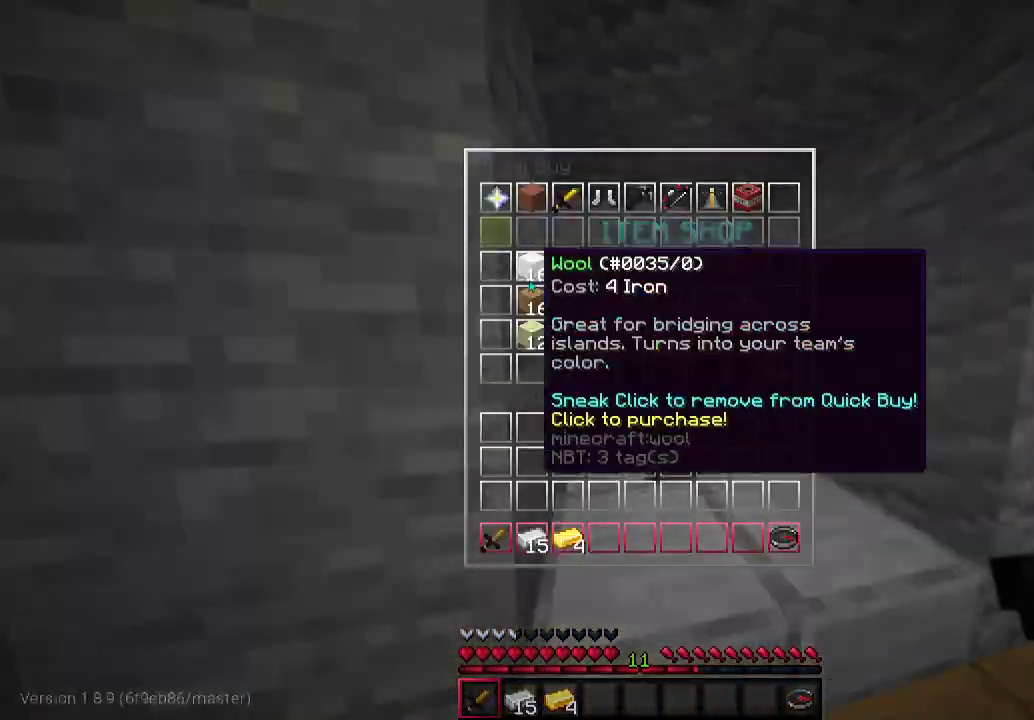
{"keys": [], "mouse": [], "events": []}
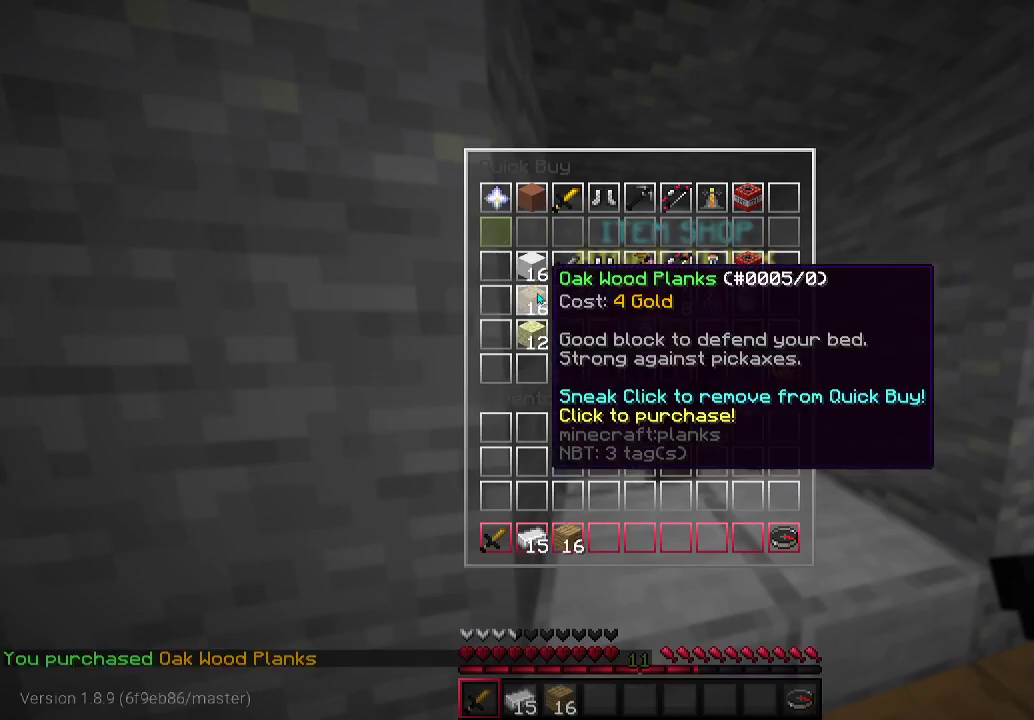
{"keys": [], "mouse": [], "events": []}
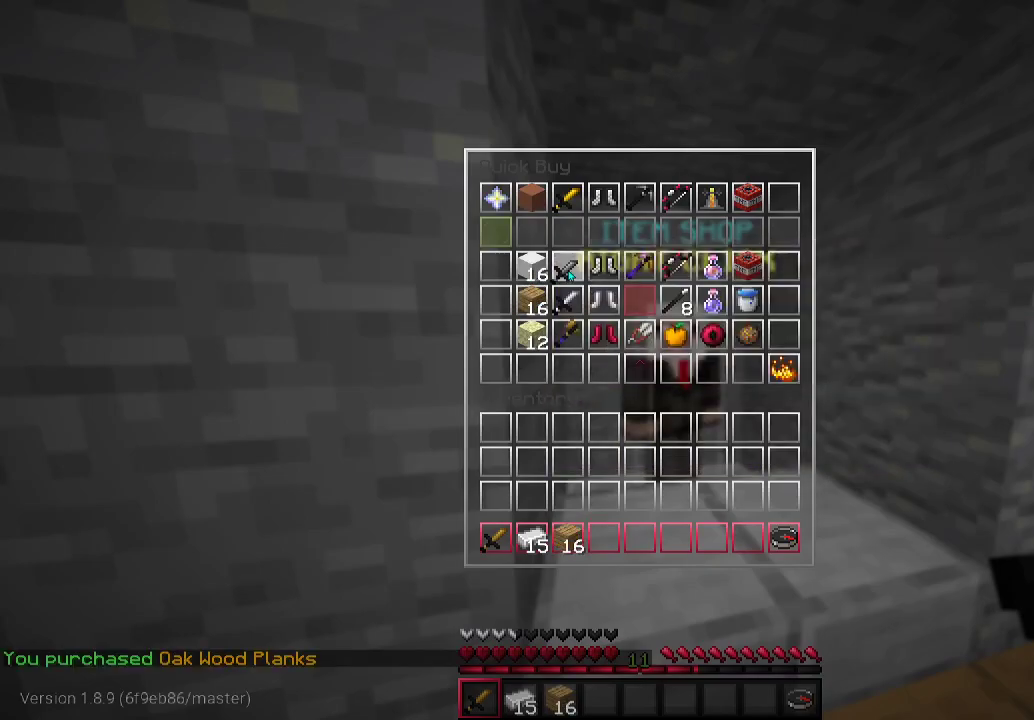
{"keys": [], "mouse": [], "events": []}
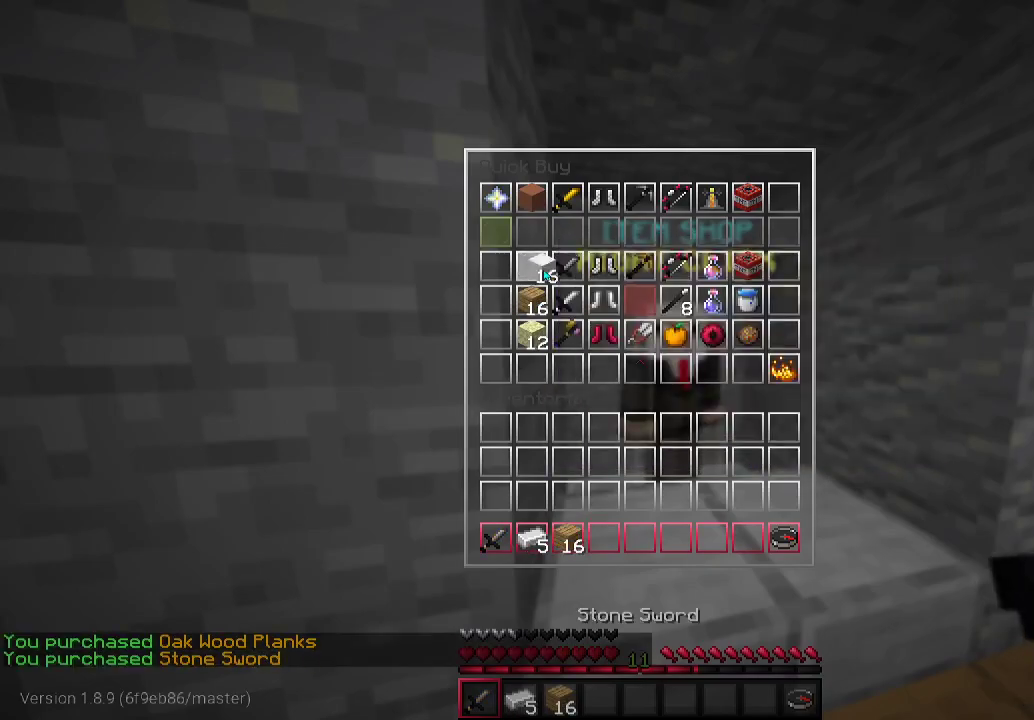
{"keys": [], "mouse": [], "events": []}
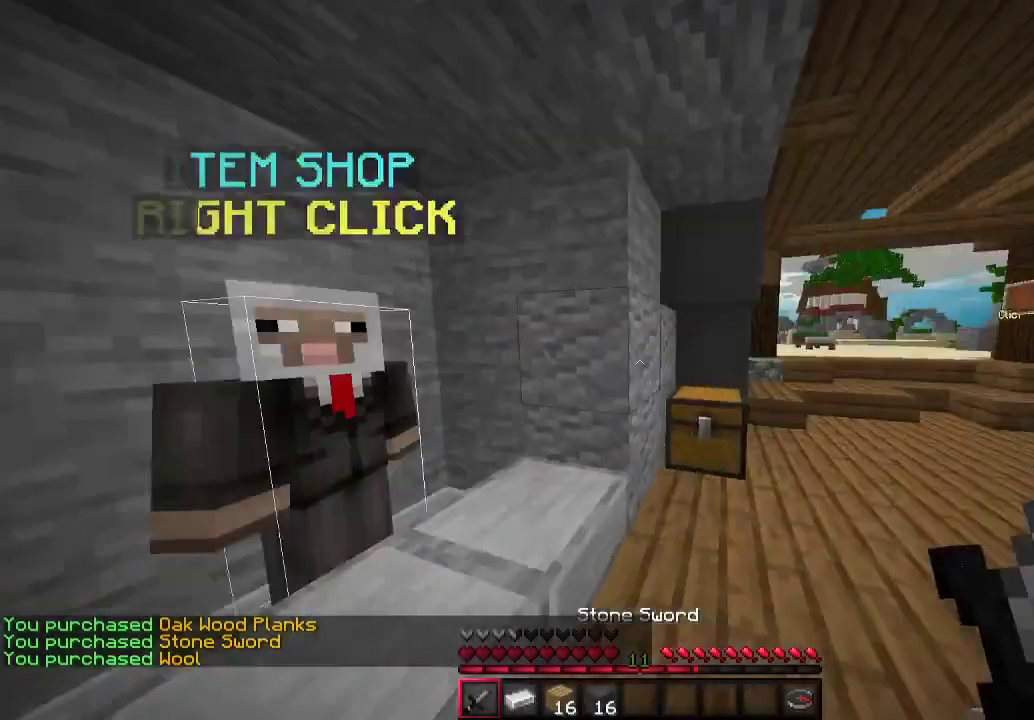
{"keys": ["d", "w"], "mouse": [], "events": [[133, "d", "down"], [133, "w", "down"]]}
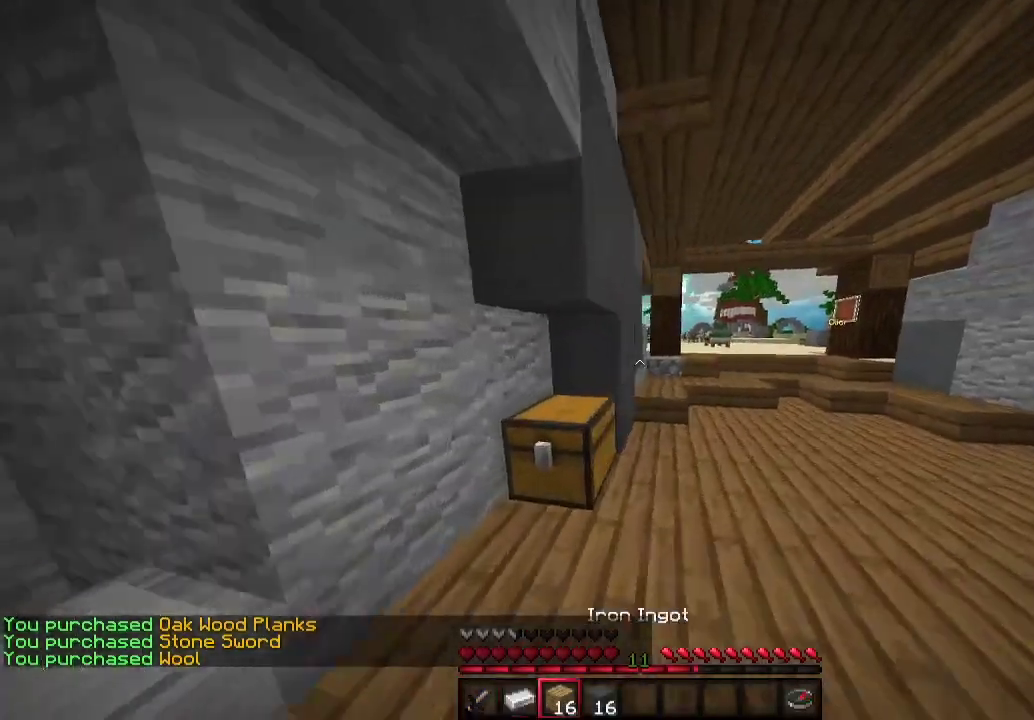
{"keys": ["w"], "mouse": [], "events": [[300, "d", "up"], [333, "a", "down"], [467, "a", "up"]]}
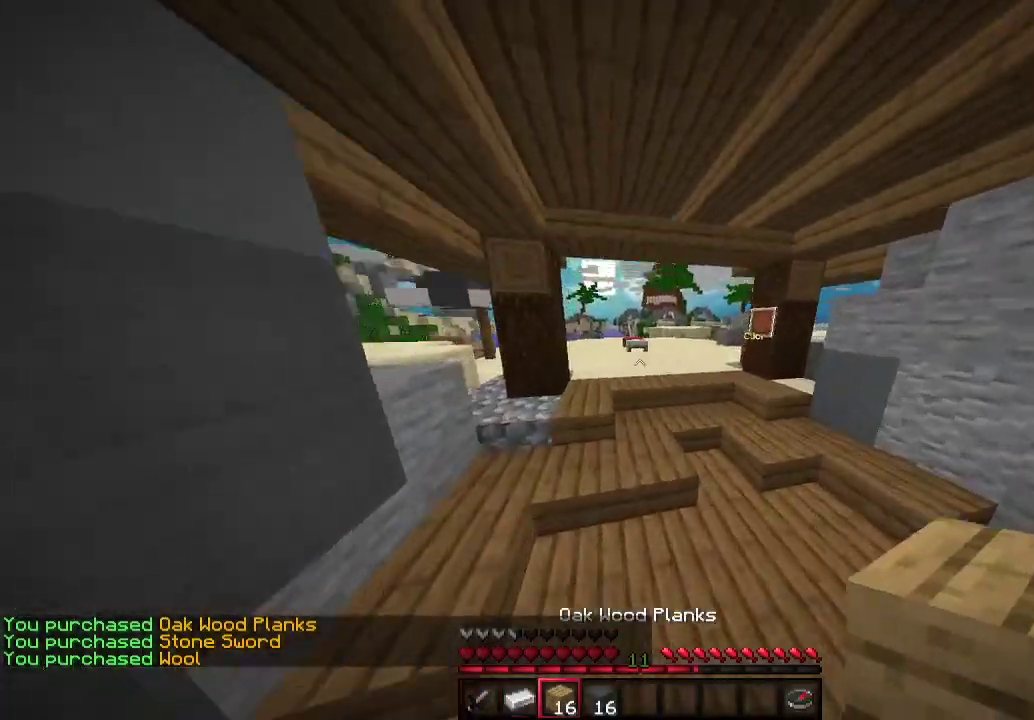
{"keys": ["a", "w"], "mouse": [], "events": [[367, "a", "down"]]}
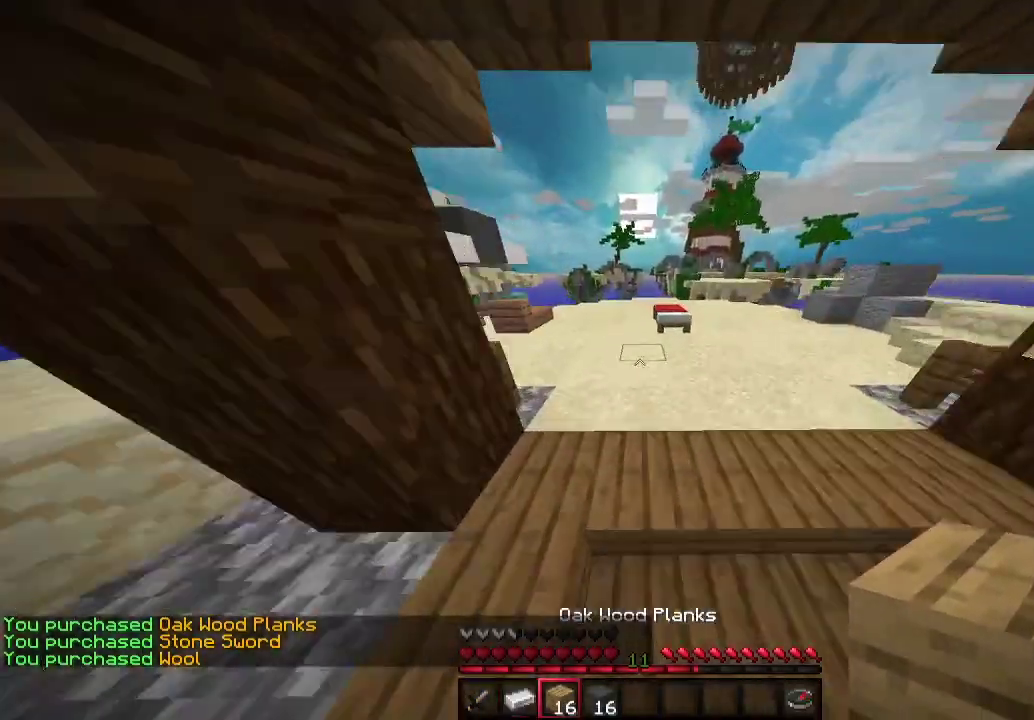
{"keys": ["w"], "mouse": [], "events": [[133, "a", "up"]]}
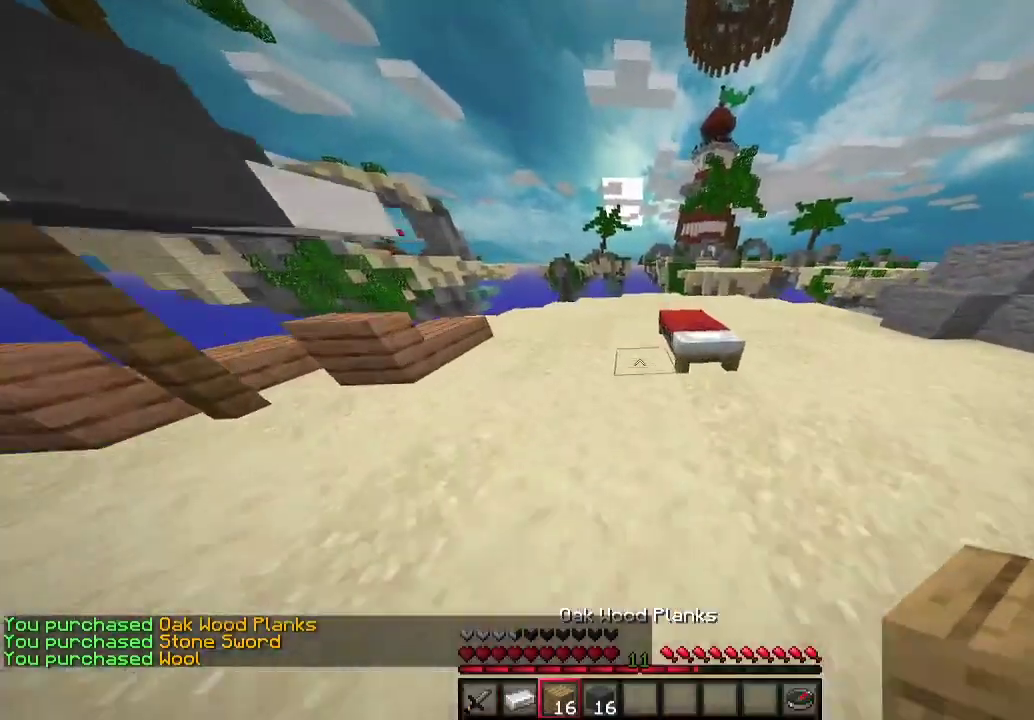
{"keys": ["d", "s"], "mouse": [], "events": [[133, "w", "up"], [433, "s", "down"], [500, "d", "down"]]}
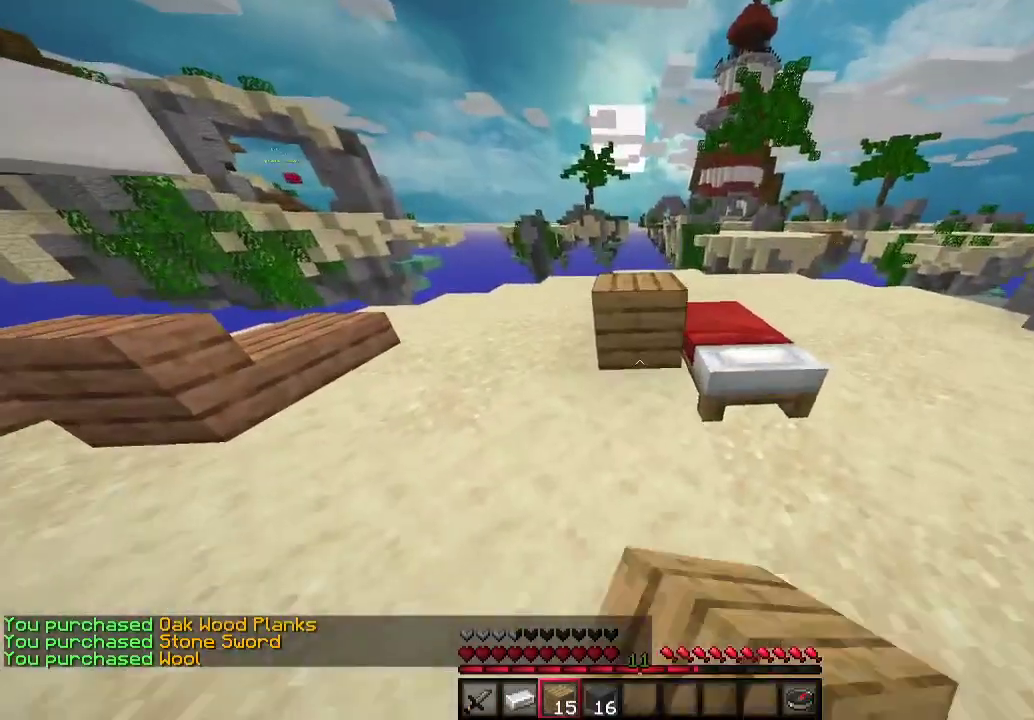
{"keys": ["a"], "mouse": [], "events": [[133, "s", "up"], [267, "w", "down"], [333, "d", "up"], [333, "w", "up"], [433, "a", "down"]]}
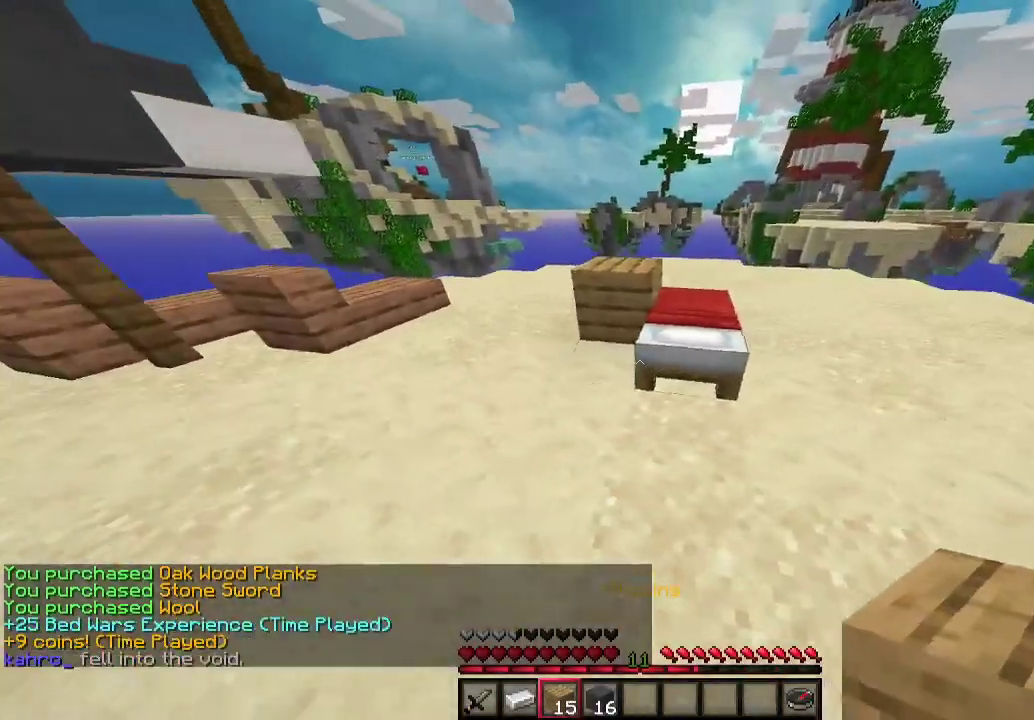
{"keys": [], "mouse": ["right"], "events": [[67, "a", "up"], [133, "mouse_right", "down"], [300, "d", "down"], [300, "mouse_right", "up"], [500, "d", "up"], [500, "mouse_right", "down"]]}
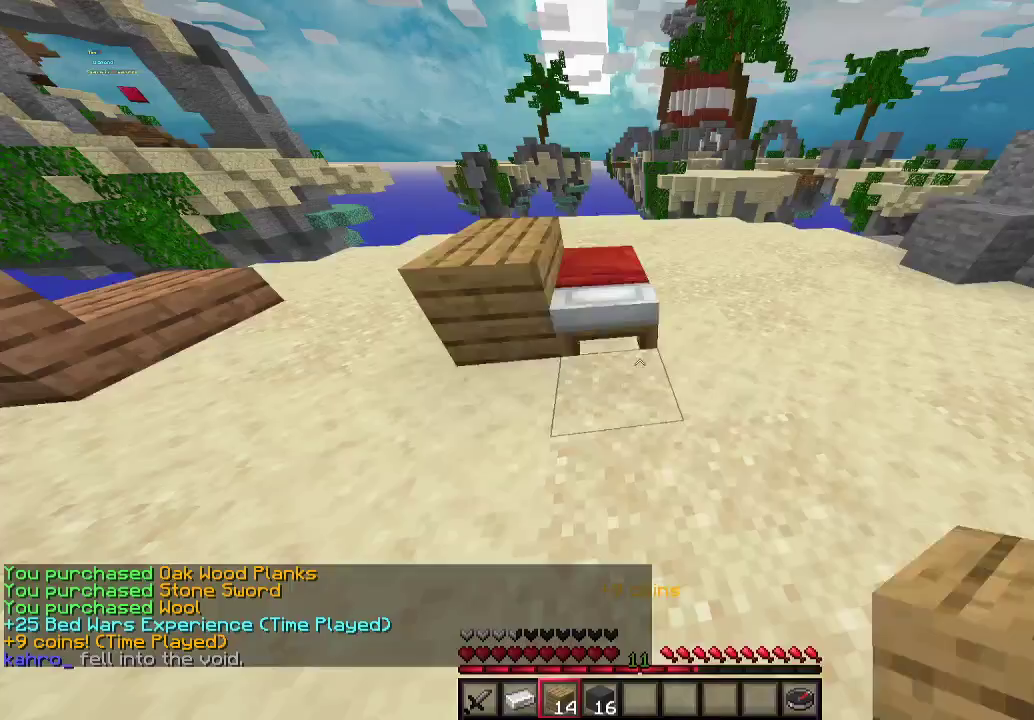
{"keys": ["a", "w"], "mouse": [], "events": [[100, "w", "down"], [167, "mouse_right", "up"], [367, "a", "down"]]}
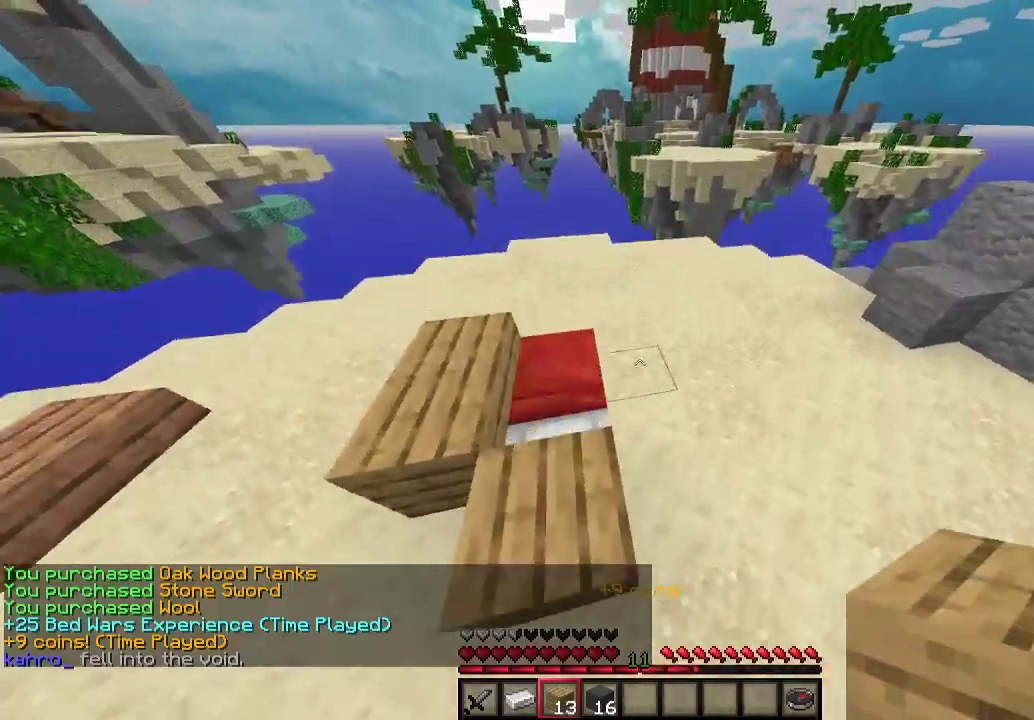
{"keys": [], "mouse": [], "events": [[67, "w", "up"], [100, "a", "up"]]}
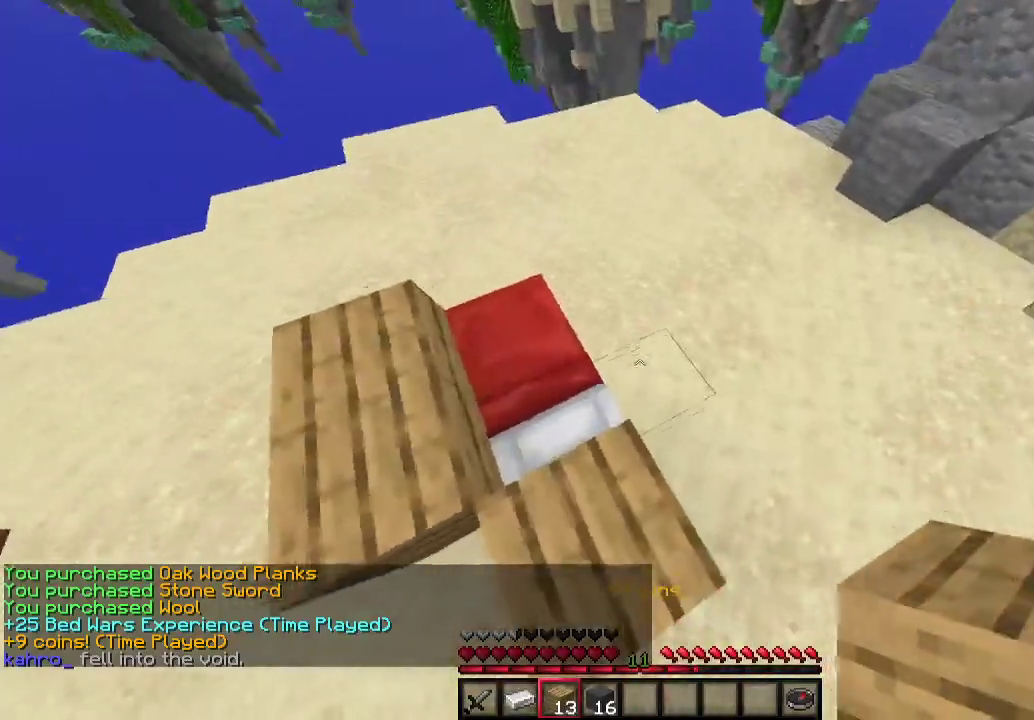
{"keys": [], "mouse": [], "events": [[400, "mouse_right", "down"], [500, "mouse_right", "up"]]}
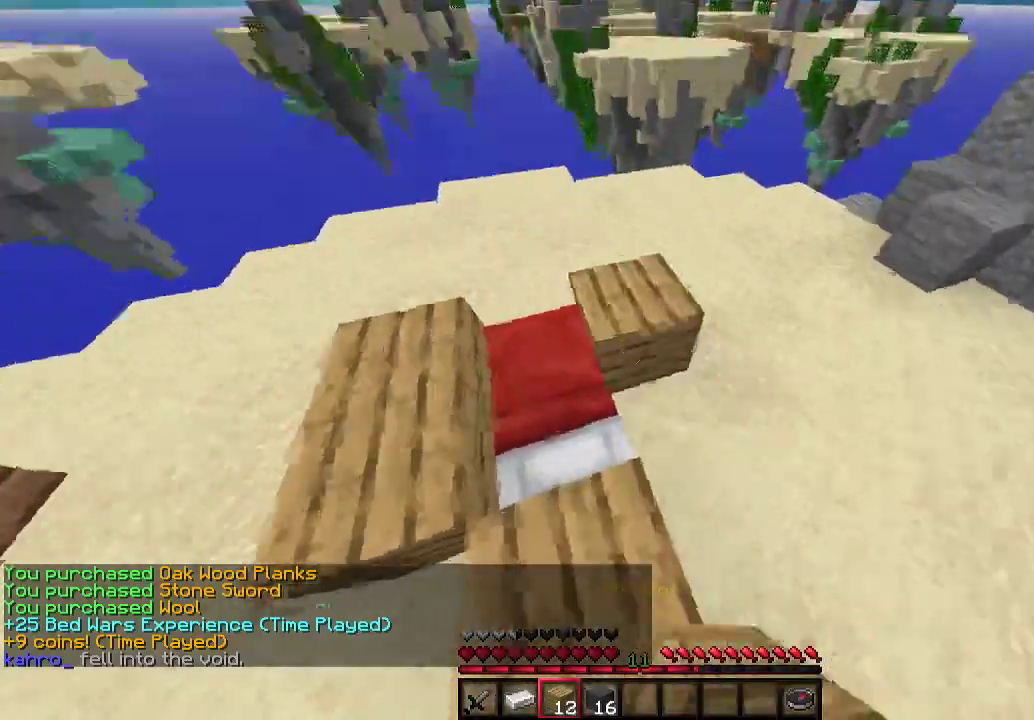
{"keys": ["d", "w"], "mouse": [], "events": [[67, "mouse_right", "down"], [133, "w", "down"], [267, "mouse_right", "up"], [467, "d", "down"]]}
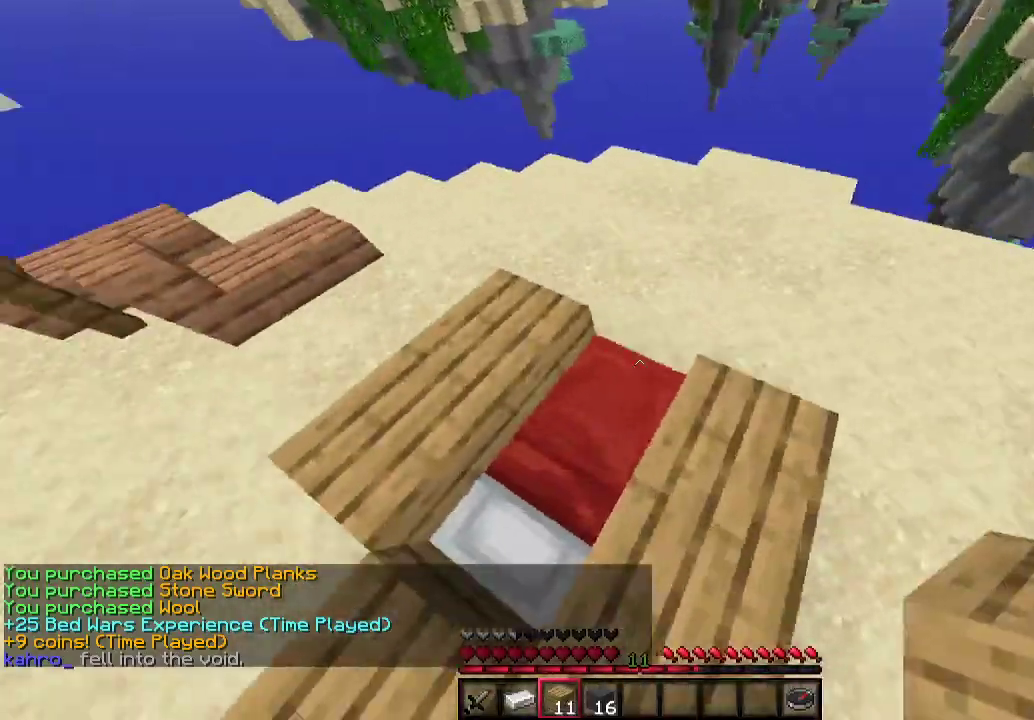
{"keys": ["a", "s"], "mouse": ["right"], "events": [[100, "d", "up"], [100, "mouse_right", "down"], [100, "w", "up"], [267, "mouse_right", "up"], [300, "s", "down"], [333, "a", "down"], [467, "mouse_right", "down"]]}
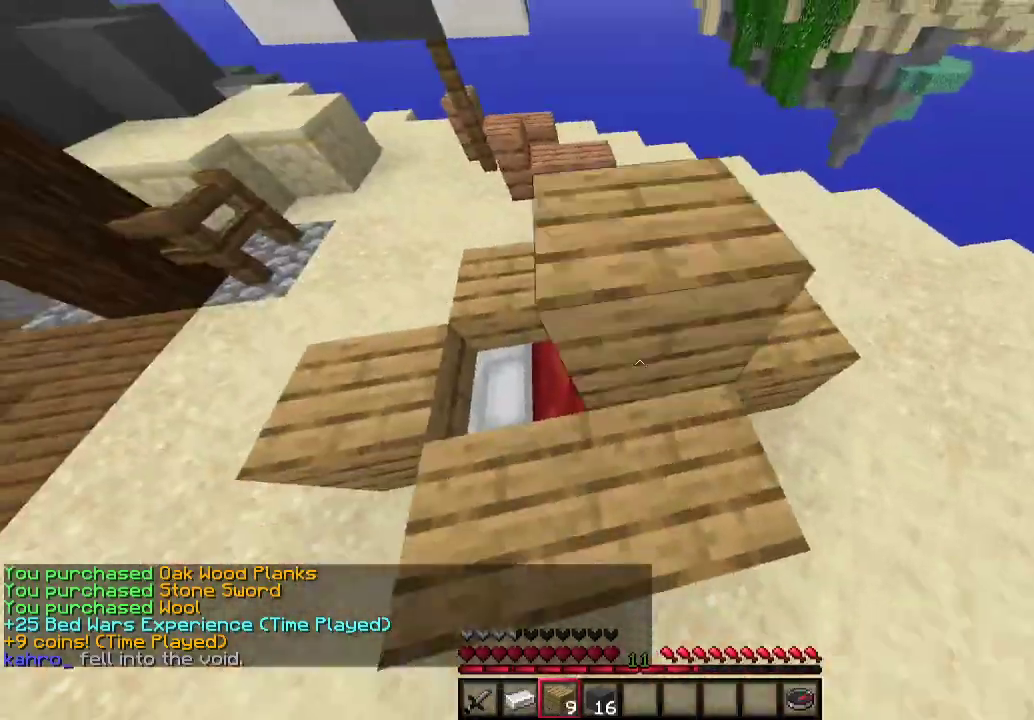
{"keys": ["a"], "mouse": [], "events": [[133, "mouse_right", "up"], [167, "s", "up"], [267, "mouse_right", "down"], [400, "mouse_right", "up"]]}
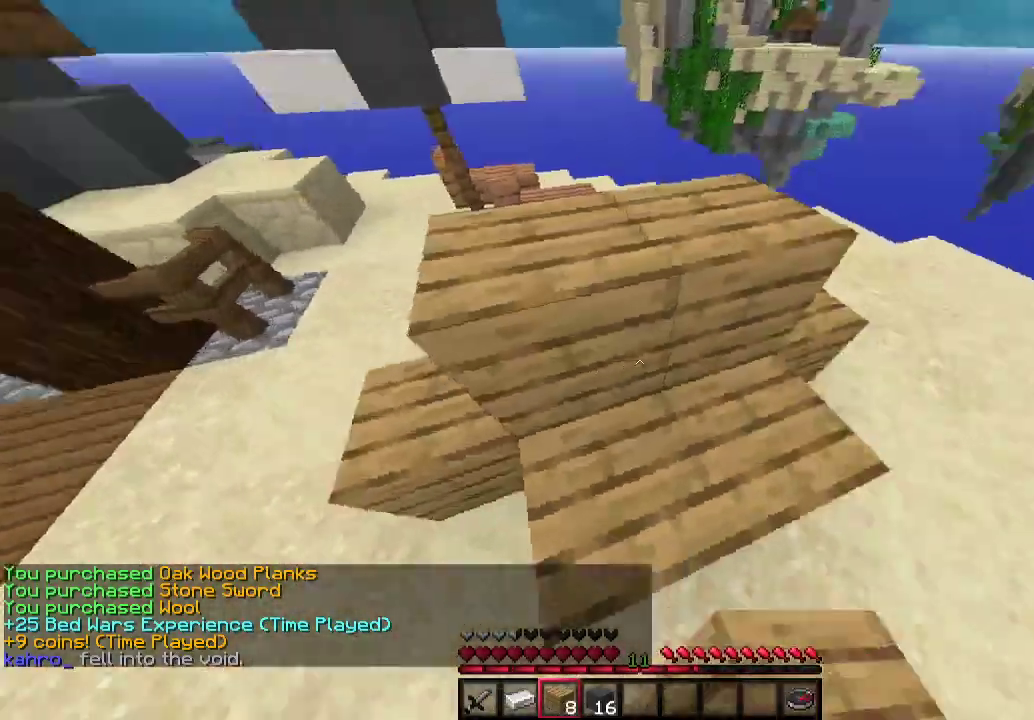
{"keys": ["s"], "mouse": [], "events": [[100, "s", "down"], [367, "a", "up"]]}
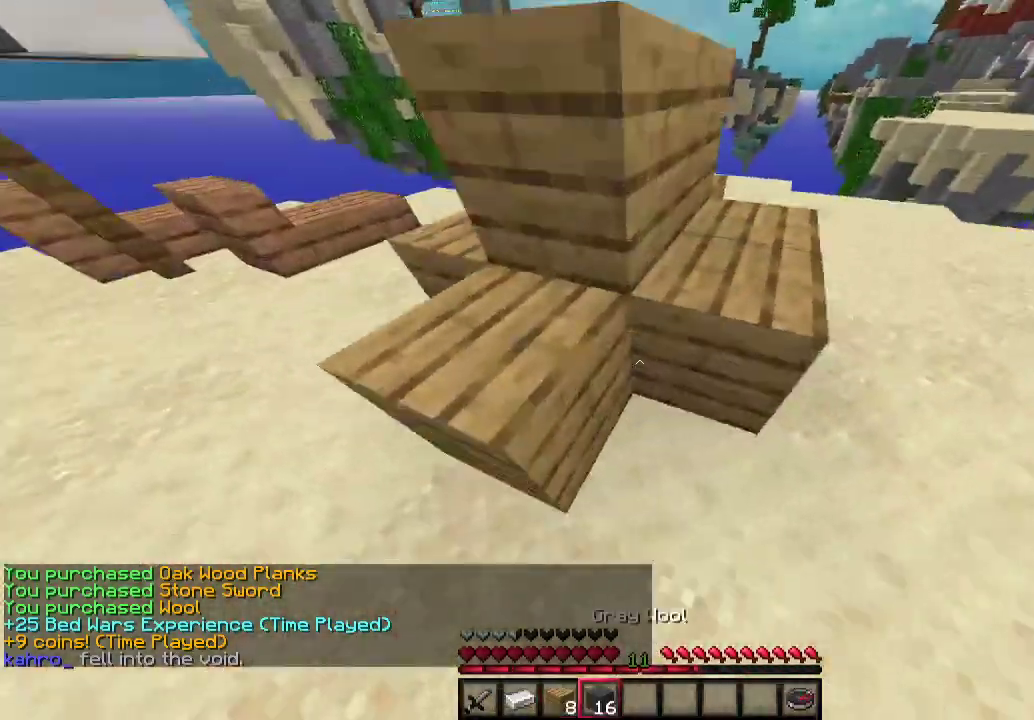
{"keys": [], "mouse": [], "events": [[33, "a", "down"], [133, "a", "up"], [133, "s", "up"], [167, "mouse_right", "down"], [233, "a", "down"], [300, "mouse_right", "up"], [467, "a", "up"]]}
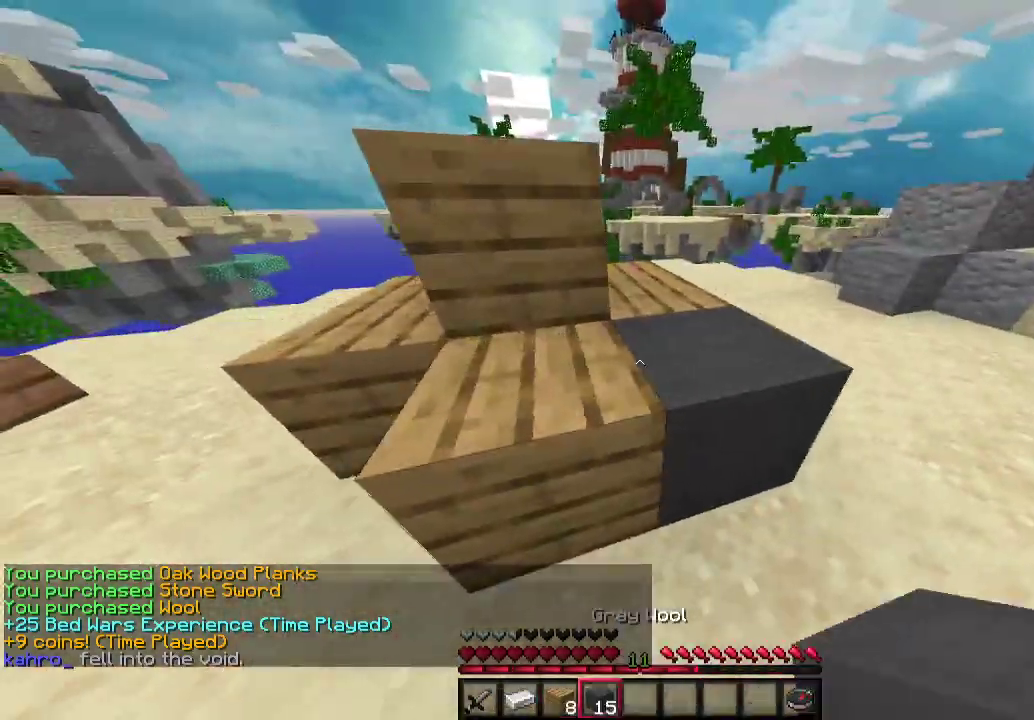
{"keys": ["a"], "mouse": [], "events": [[33, "s", "down"], [133, "a", "down"], [267, "mouse_right", "down"], [433, "s", "up"], [467, "mouse_right", "up"]]}
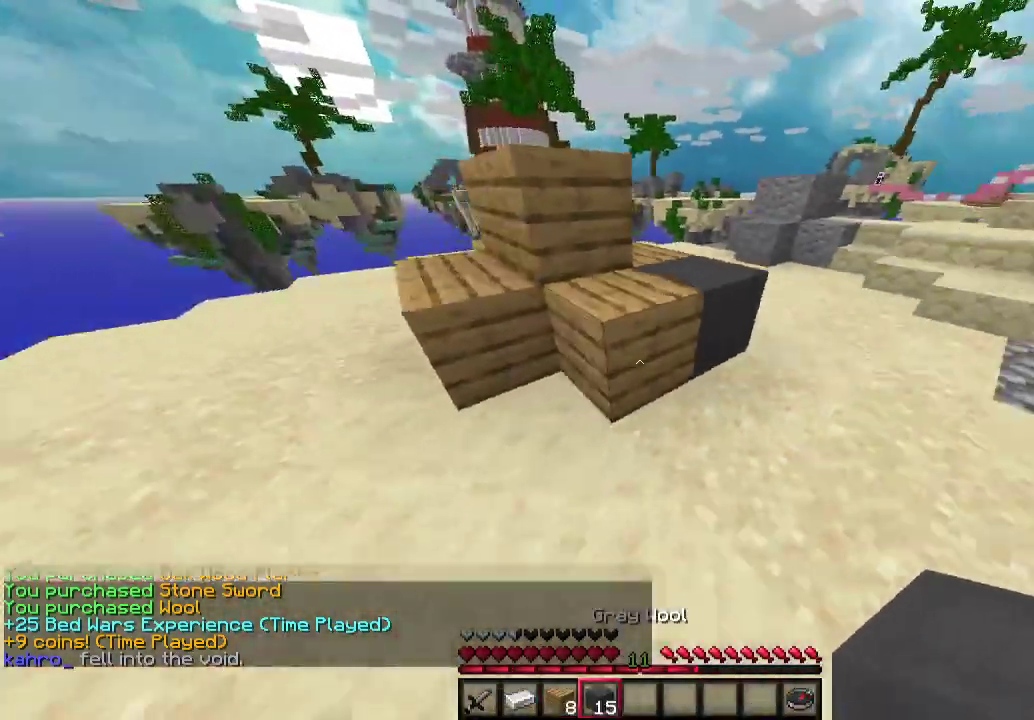
{"keys": ["a"], "mouse": ["right"], "events": [[67, "mouse_right", "down"], [200, "mouse_right", "up"], [400, "mouse_right", "down"]]}
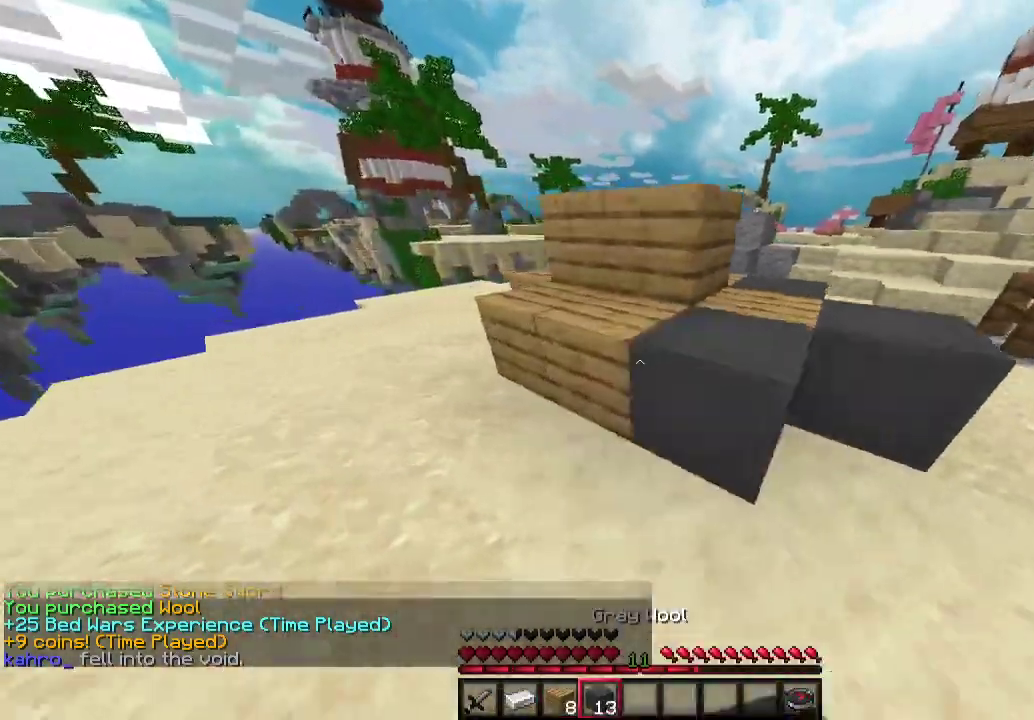
{"keys": ["a"], "mouse": [], "events": [[67, "mouse_right", "up"]]}
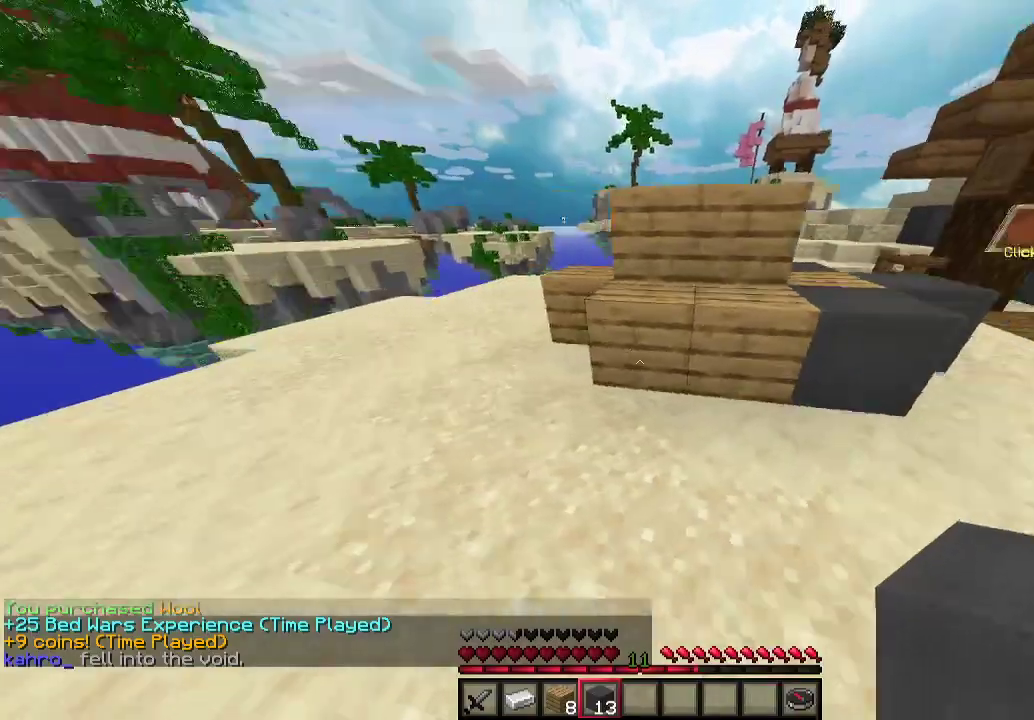
{"keys": [], "mouse": ["right"], "events": [[367, "a", "up"], [433, "mouse_right", "down"]]}
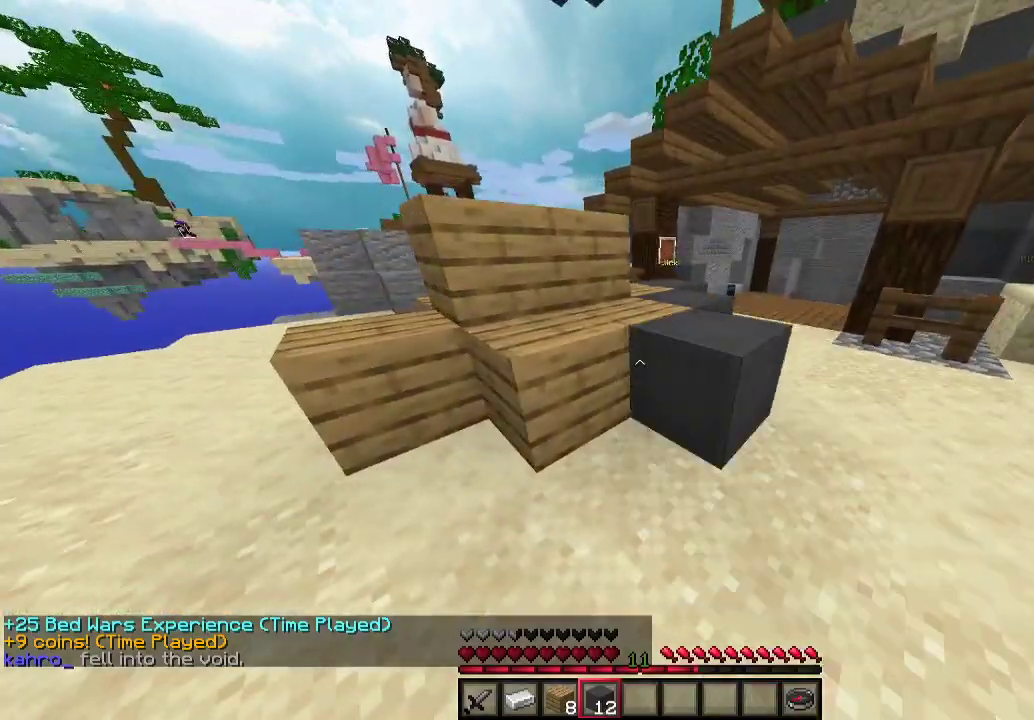
{"keys": ["a"], "mouse": [], "events": [[67, "a", "down"], [133, "mouse_right", "up"], [200, "mouse_right", "down"], [367, "mouse_right", "up"]]}
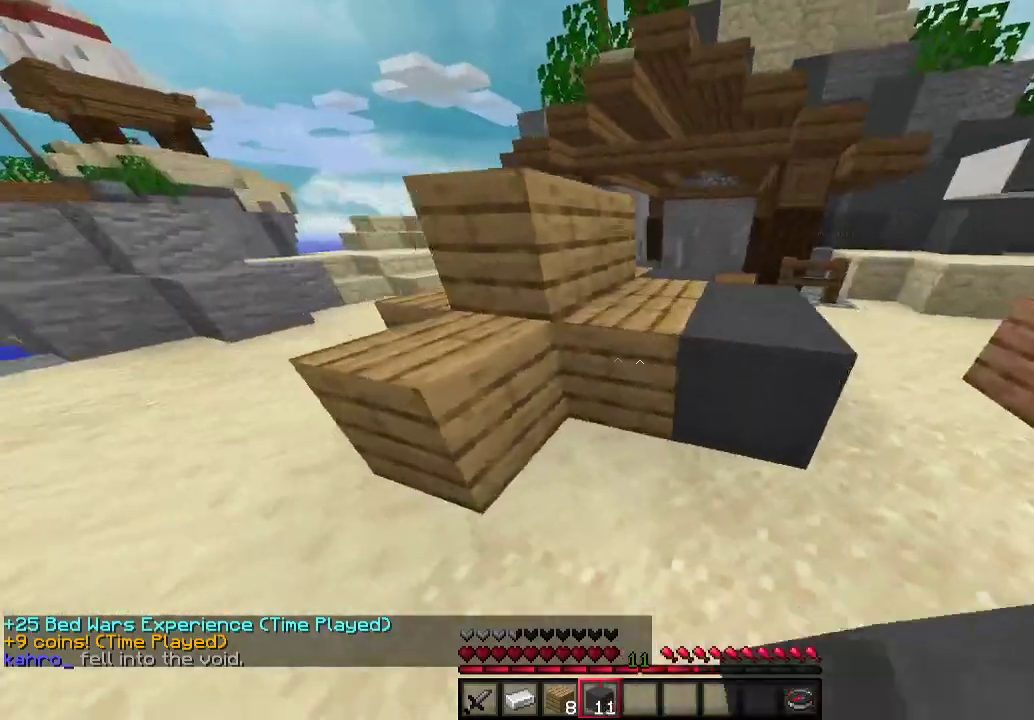
{"keys": ["a"], "mouse": [], "events": [[33, "s", "down"], [67, "a", "up"], [100, "mouse_right", "down"], [167, "s", "up"], [233, "a", "down"], [300, "mouse_right", "up"]]}